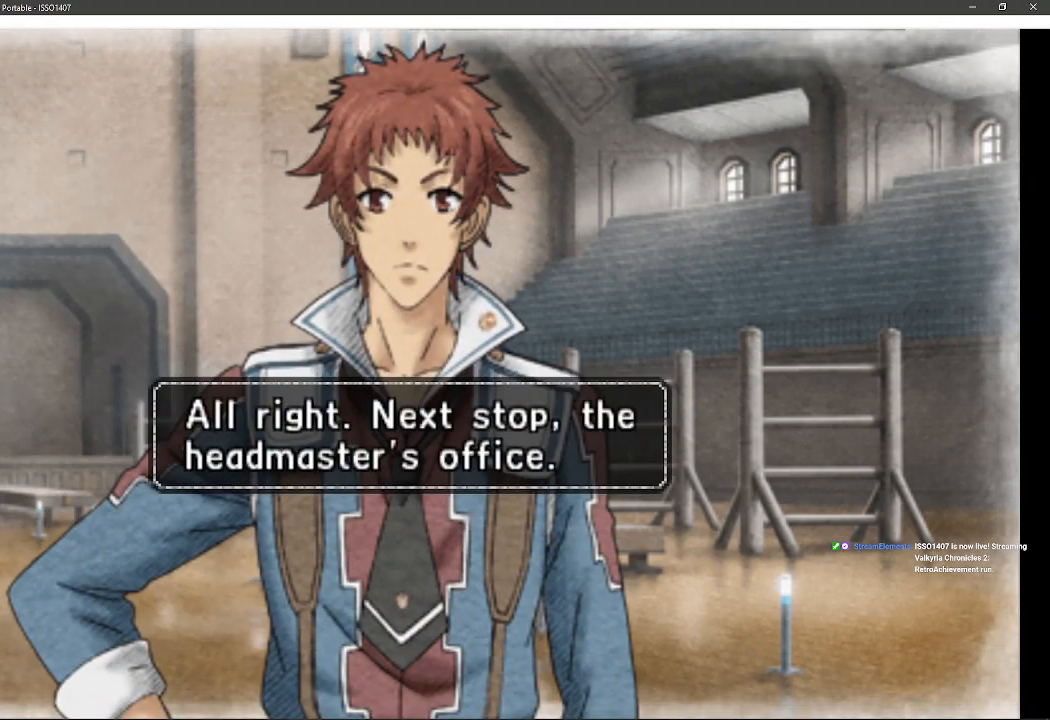
Gameplay with a controller (PlayStation layout); each line is a JSON object with the inputs held at the frame after it (dt_ms = milliseconds from this image to that frame). "events" lists button and stick changes between this image and that frame as [ms after this image, input, new state], when the widget could be followed in between. Not read: SQUARE TRIANGLE.
{"dt_ms": 500, "buttons": ["CROSS"], "left_stick": "center", "right_stick": "center", "events": [[367, "CROSS", "down"]]}
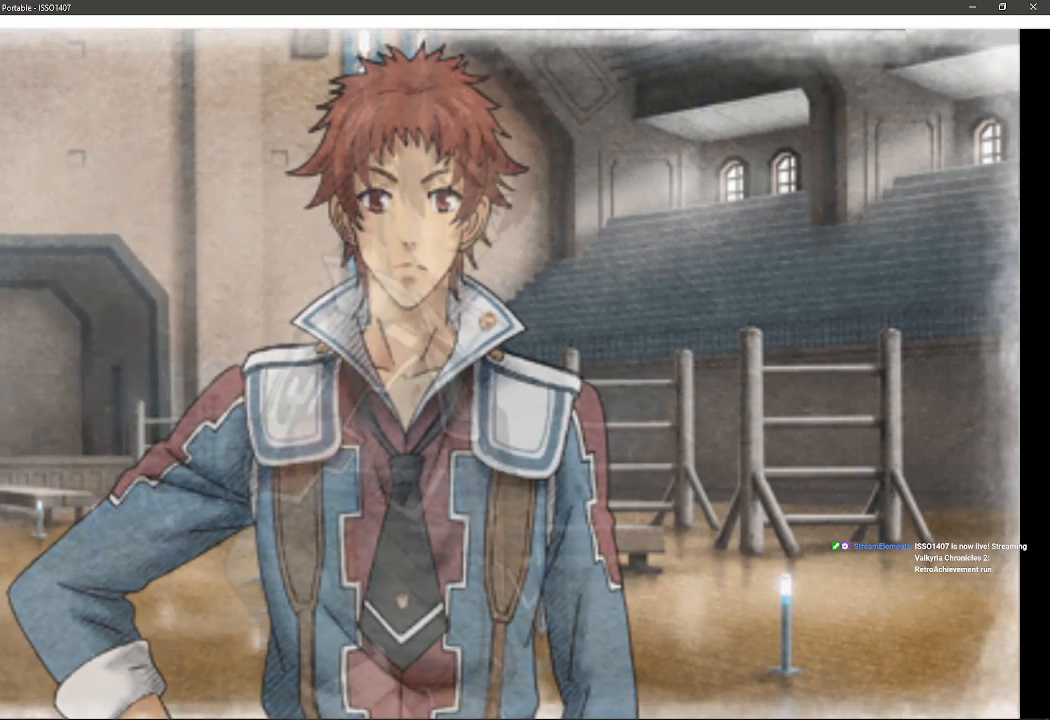
{"dt_ms": 500, "buttons": [], "left_stick": "center", "right_stick": "center", "events": [[33, "CROSS", "up"]]}
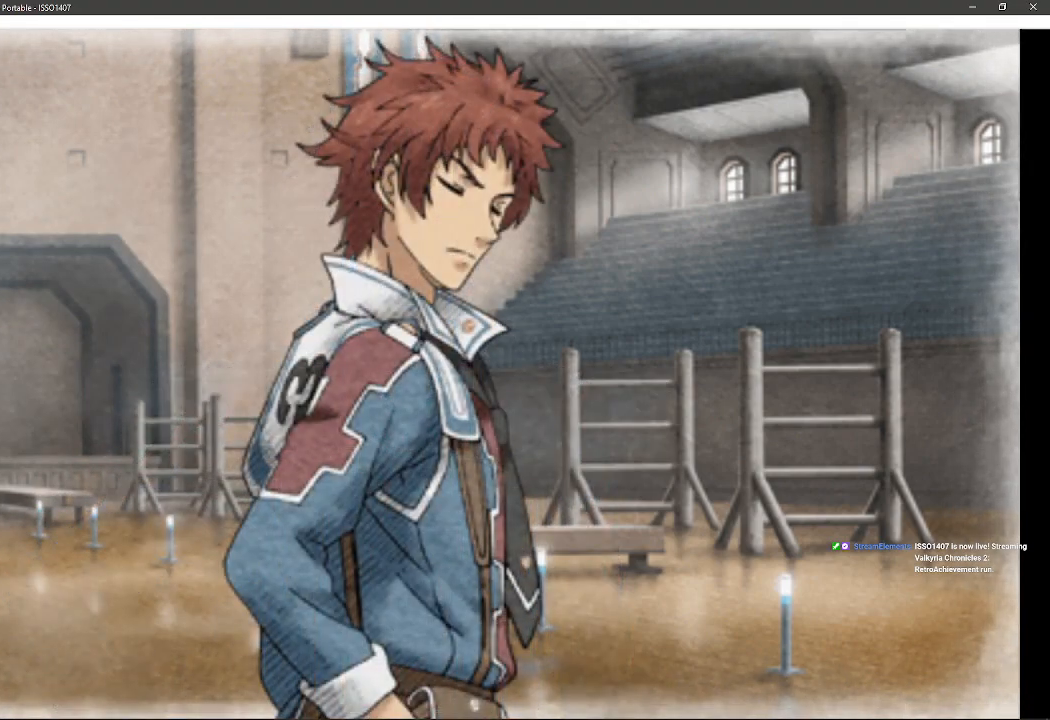
{"dt_ms": 500, "buttons": [], "left_stick": "center", "right_stick": "center", "events": []}
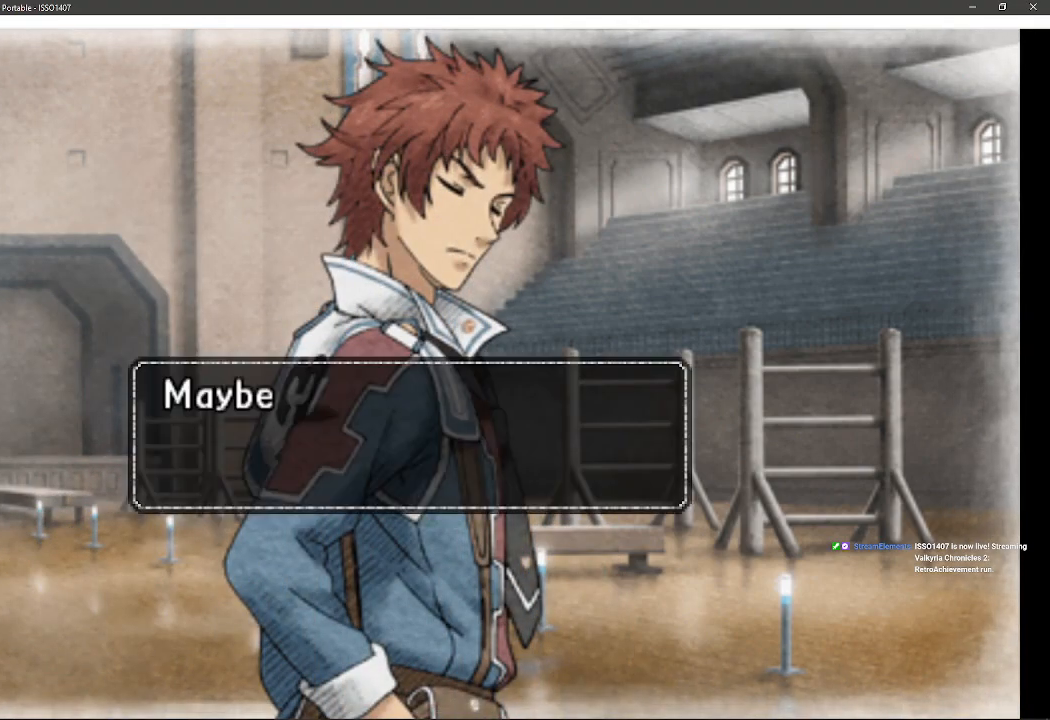
{"dt_ms": 500, "buttons": [], "left_stick": "center", "right_stick": "center", "events": []}
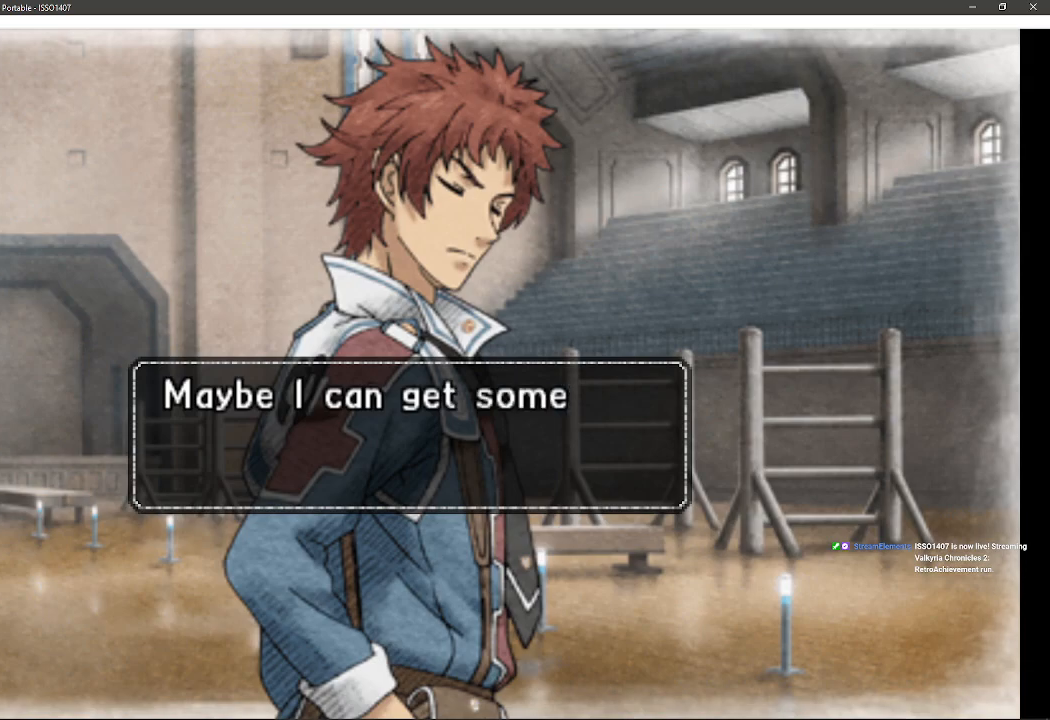
{"dt_ms": 500, "buttons": [], "left_stick": "center", "right_stick": "center", "events": []}
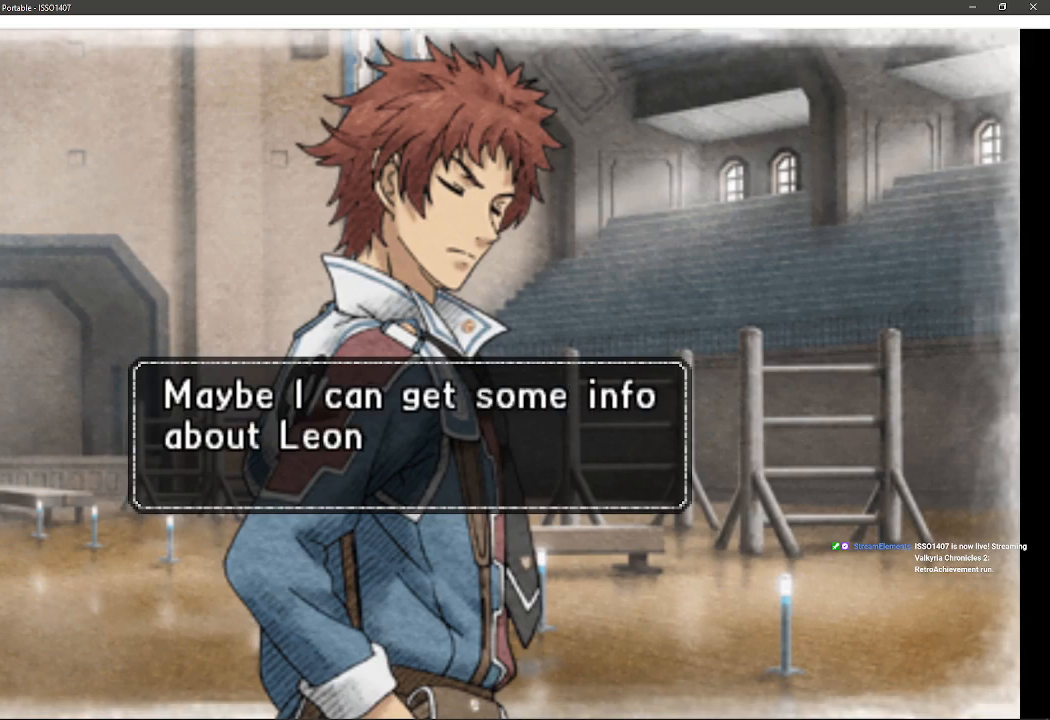
{"dt_ms": 500, "buttons": [], "left_stick": "center", "right_stick": "center", "events": []}
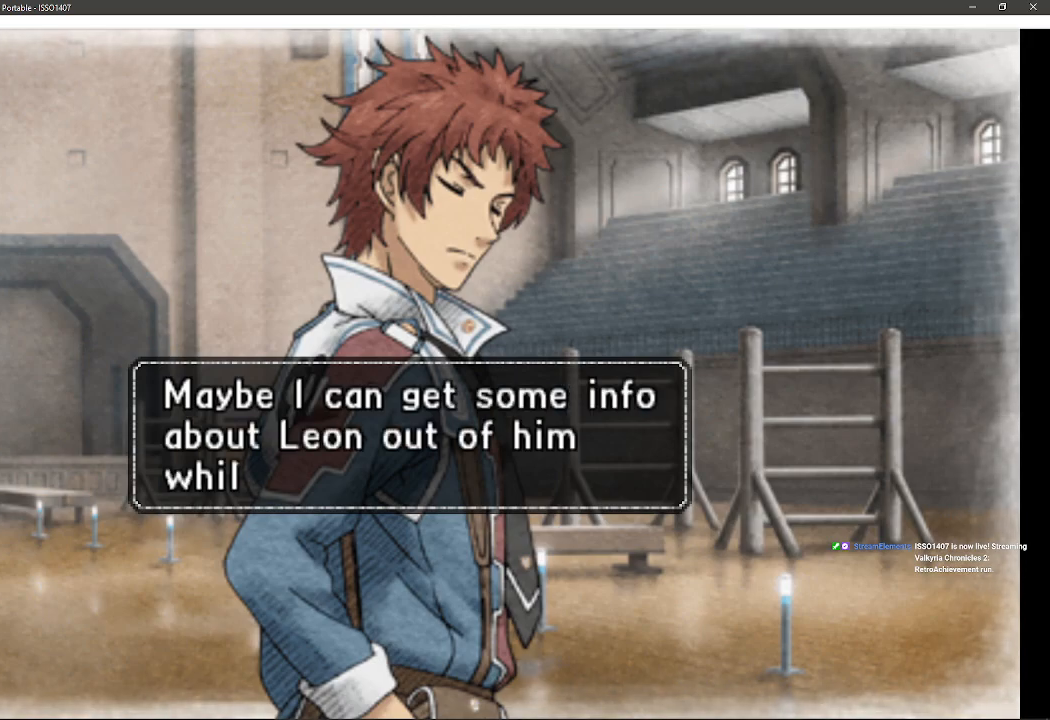
{"dt_ms": 500, "buttons": [], "left_stick": "center", "right_stick": "center", "events": []}
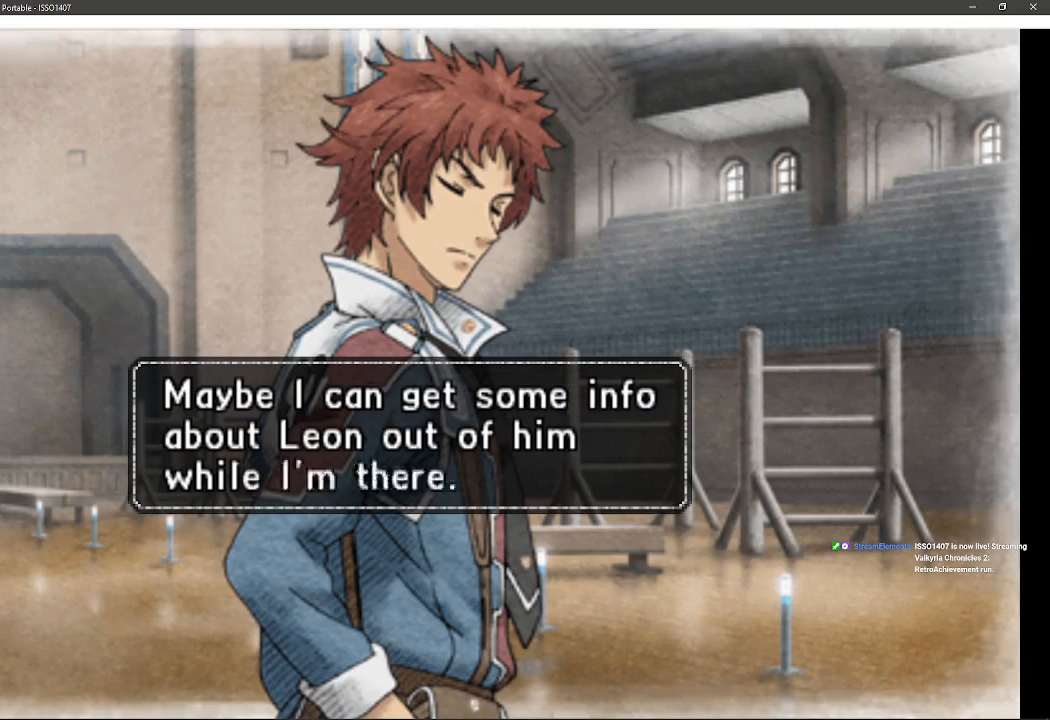
{"dt_ms": 500, "buttons": [], "left_stick": "center", "right_stick": "center", "events": []}
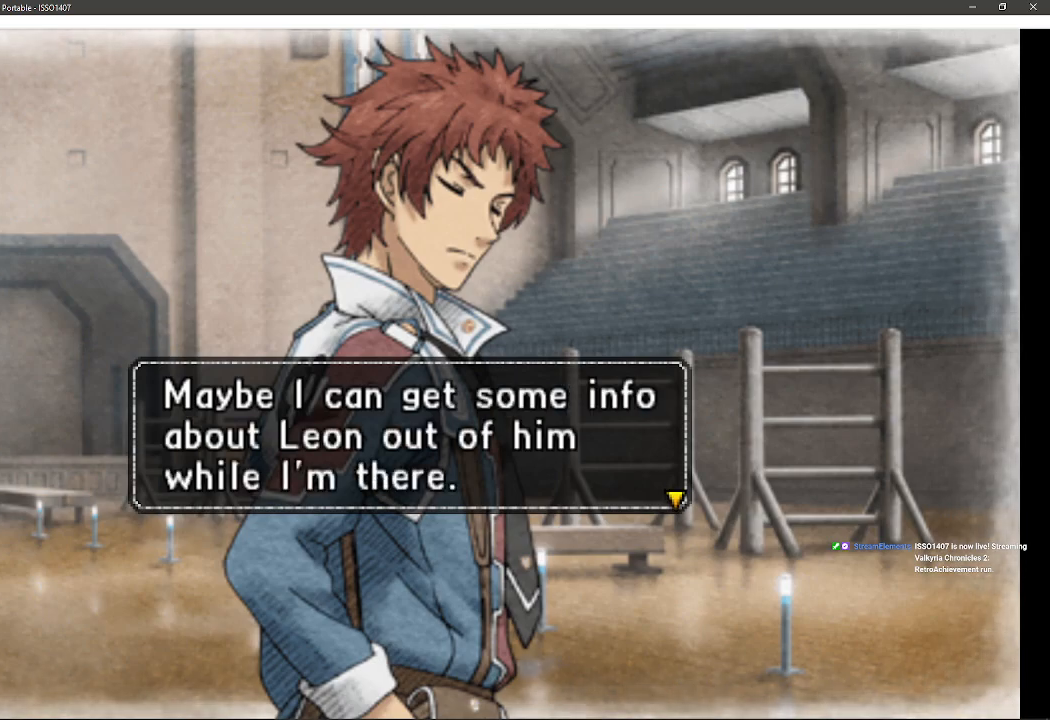
{"dt_ms": 500, "buttons": [], "left_stick": "center", "right_stick": "center", "events": [[100, "CROSS", "down"], [267, "CROSS", "up"]]}
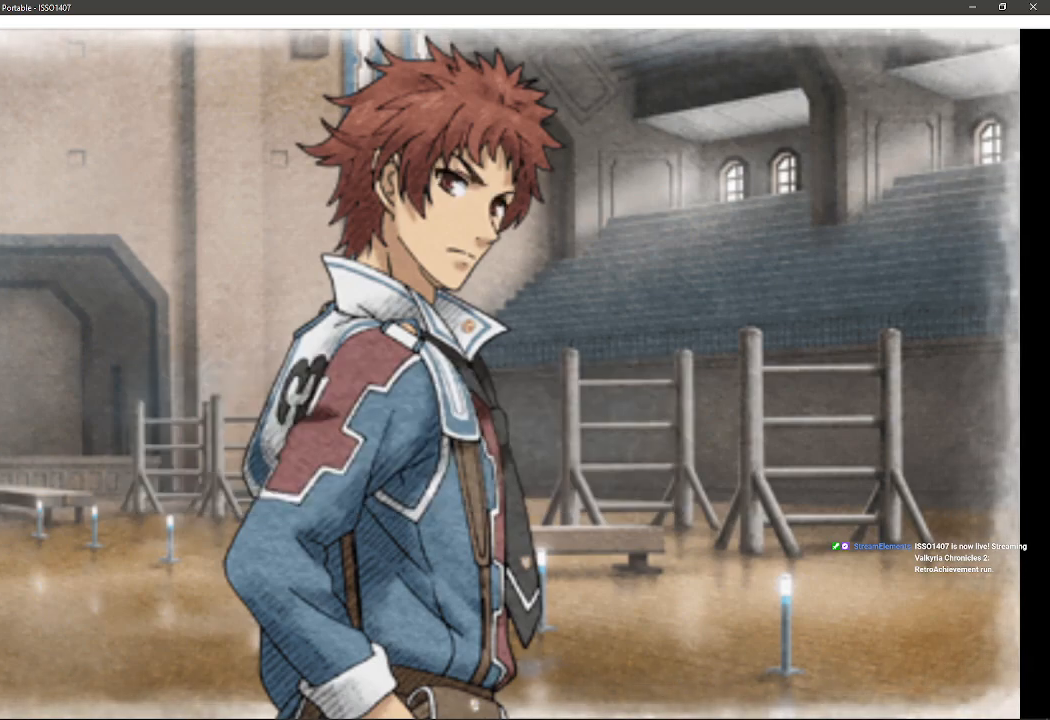
{"dt_ms": 500, "buttons": [], "left_stick": "center", "right_stick": "center", "events": []}
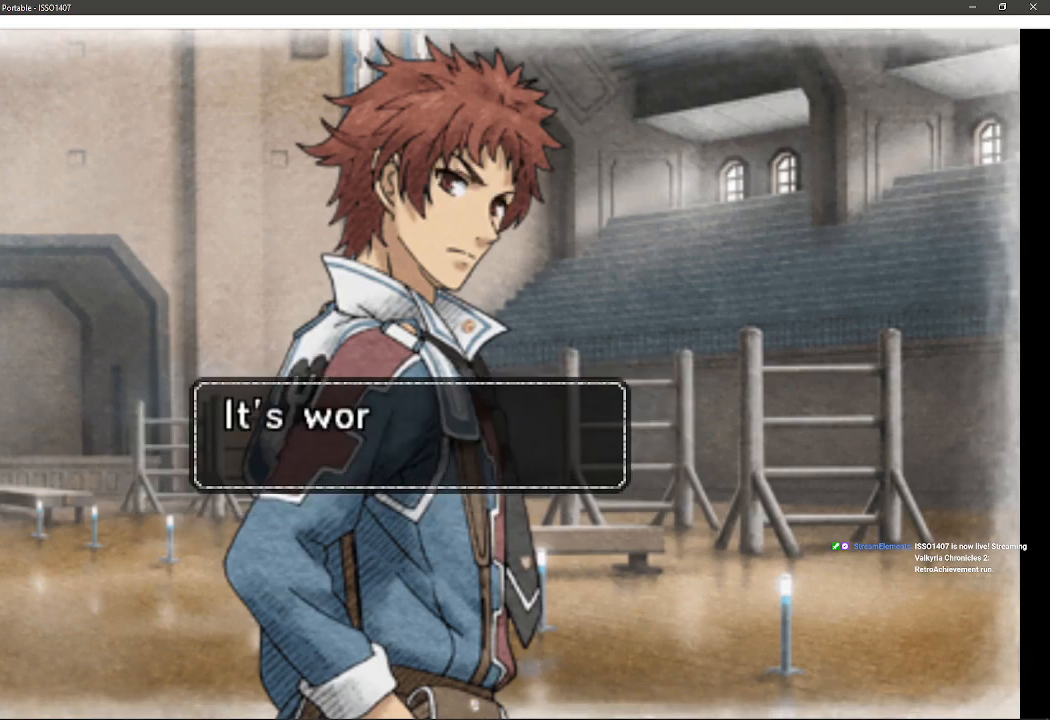
{"dt_ms": 500, "buttons": [], "left_stick": "center", "right_stick": "center", "events": []}
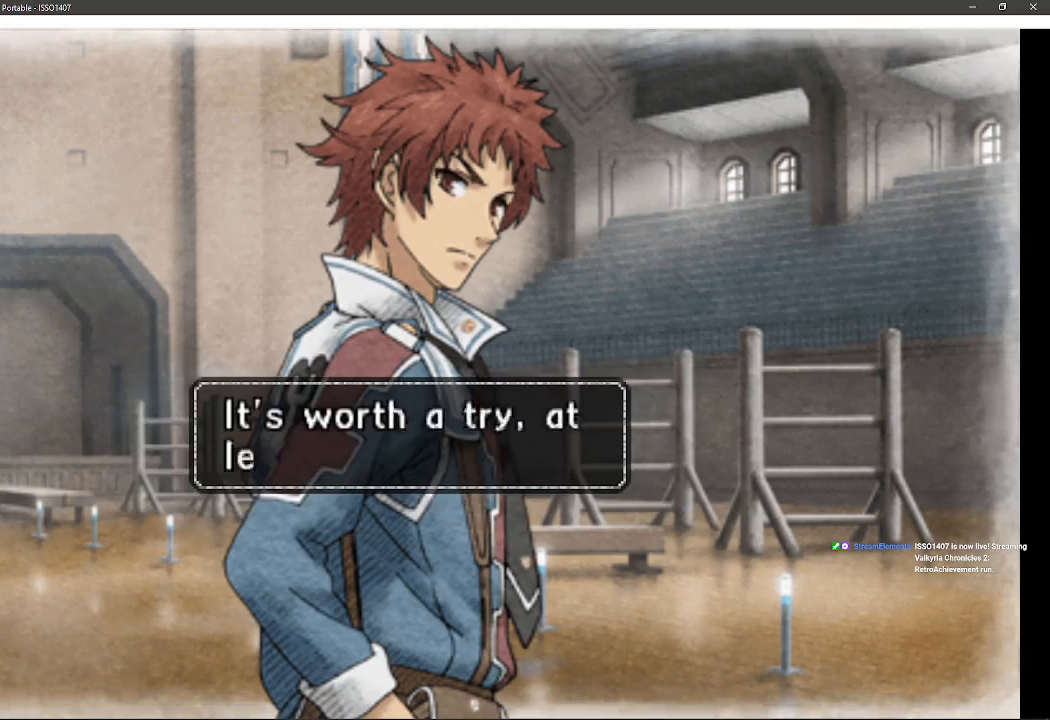
{"dt_ms": 500, "buttons": [], "left_stick": "center", "right_stick": "center", "events": []}
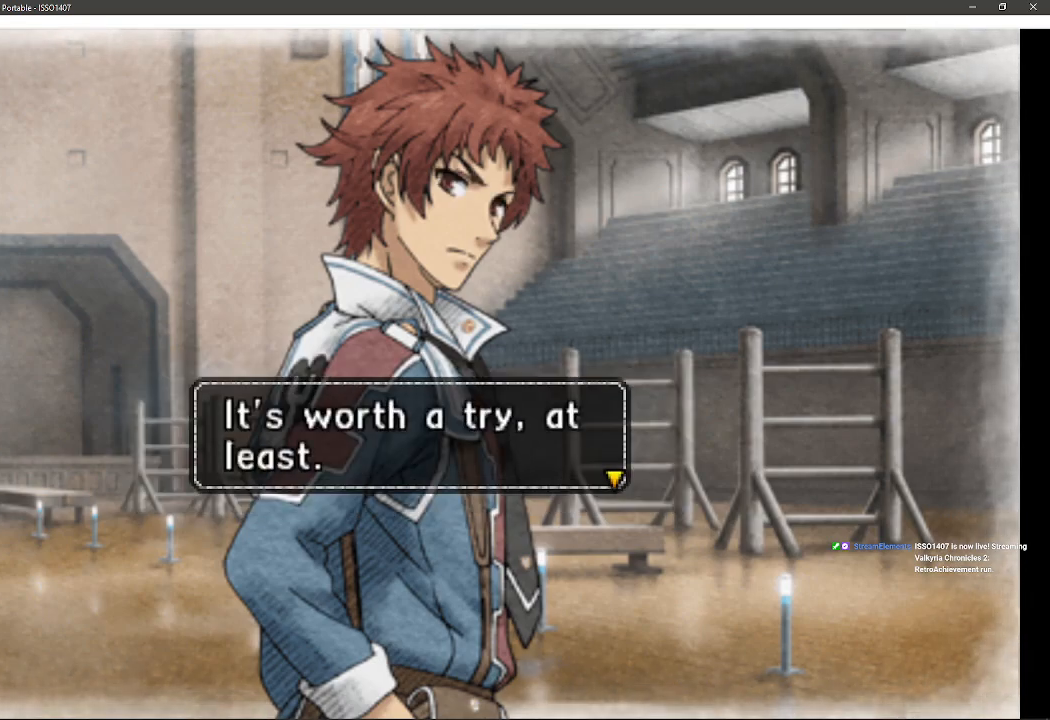
{"dt_ms": 500, "buttons": [], "left_stick": "center", "right_stick": "center", "events": [[17, "CROSS", "down"], [150, "CROSS", "up"]]}
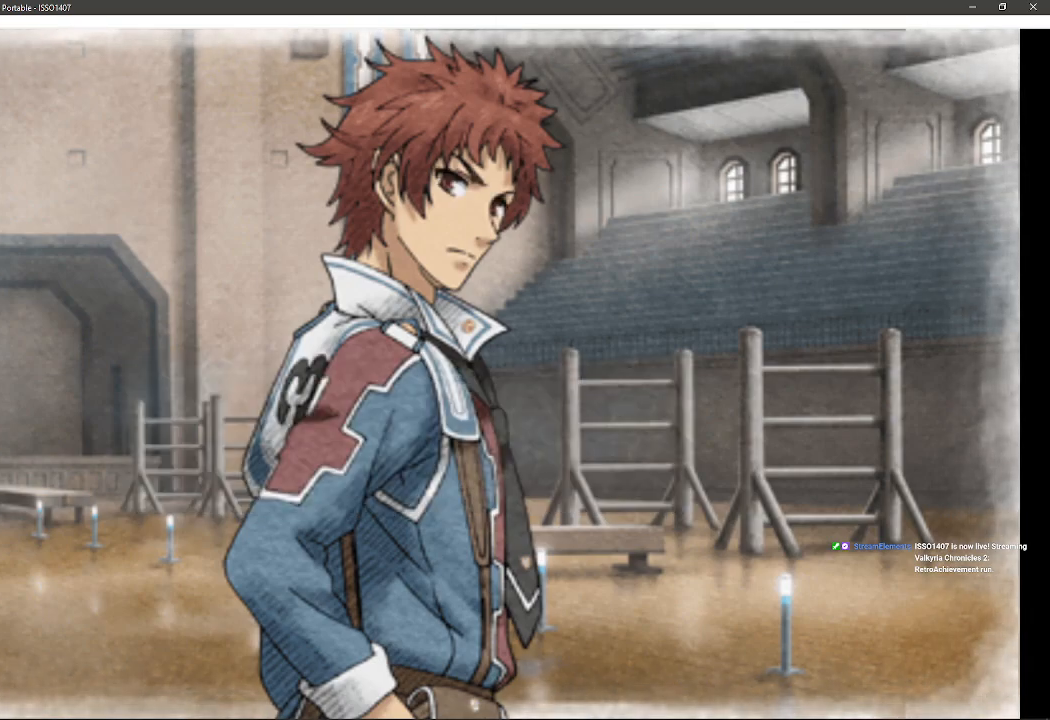
{"dt_ms": 1000, "buttons": [], "left_stick": "center", "right_stick": "center"}
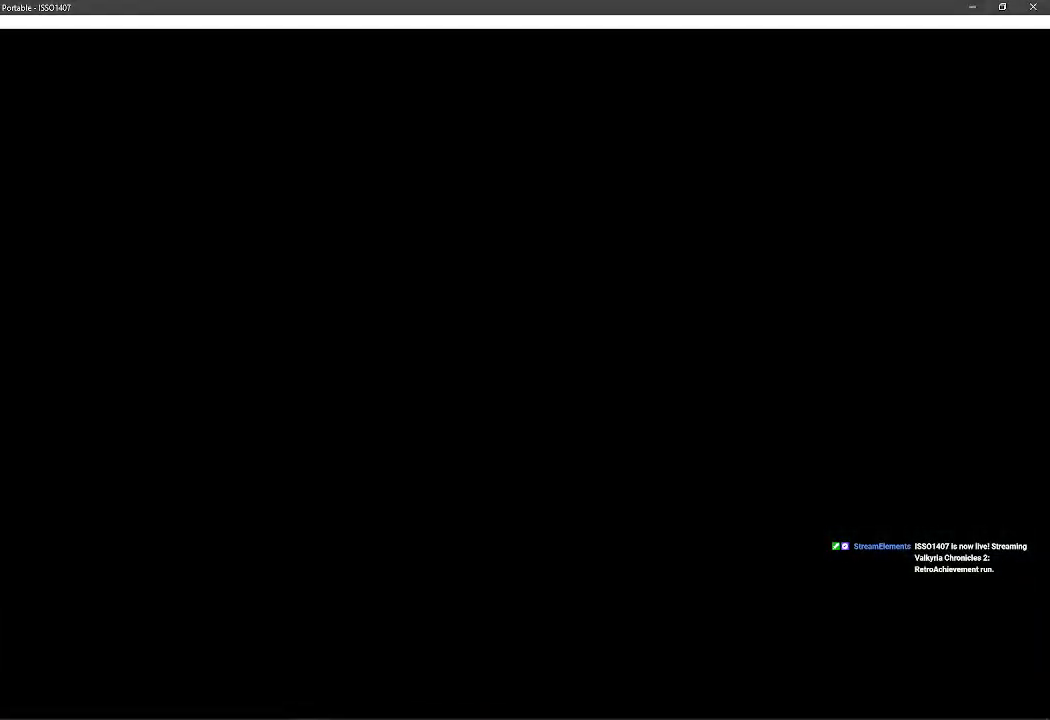
{"dt_ms": 500, "buttons": [], "left_stick": "center", "right_stick": "center", "events": []}
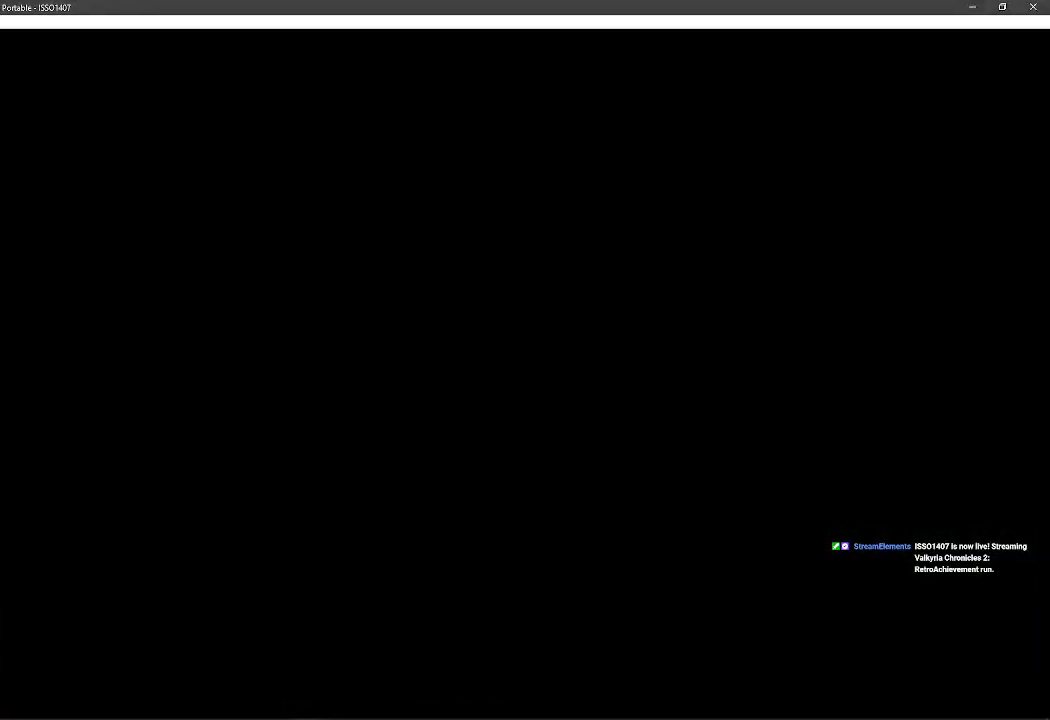
{"dt_ms": 500, "buttons": [], "left_stick": "center", "right_stick": "center", "events": []}